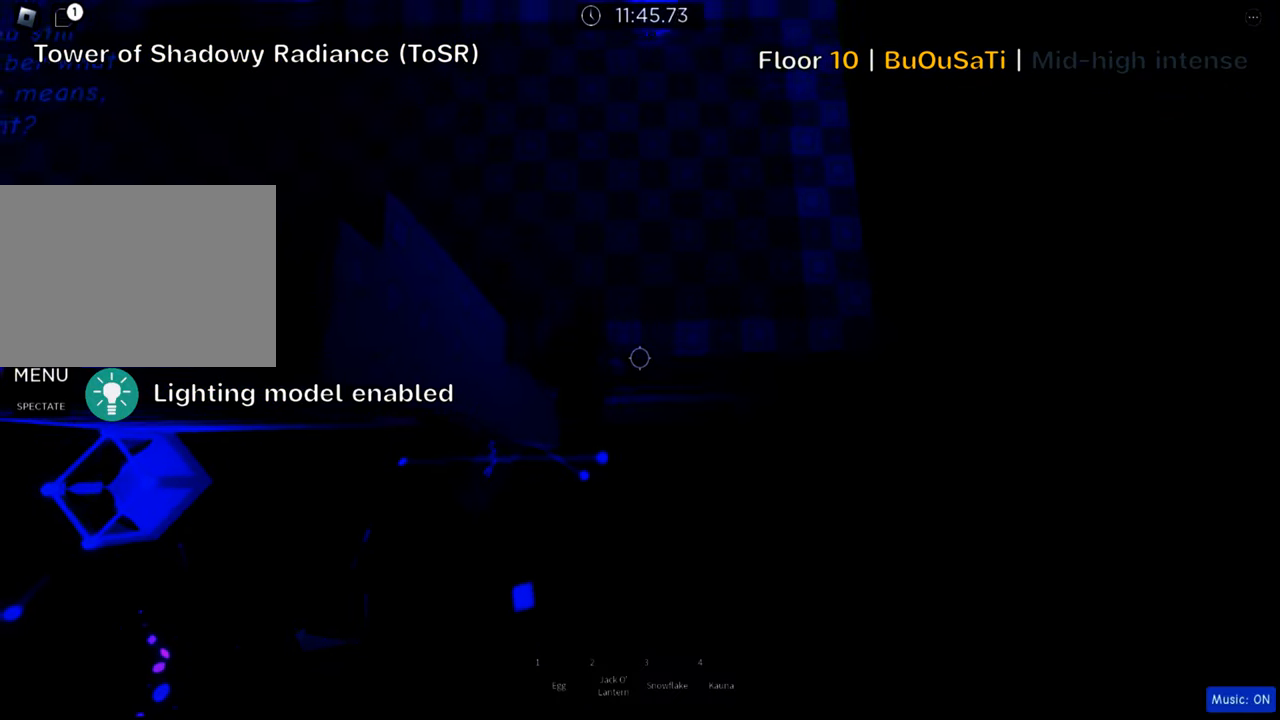
Gameplay with keyboard; each line is a JSON object with the keys held at the frame after it. "events" lists presses ("down") and releases ("up") of ".", "a", "comma", "ctrl", "d", "e", "f", "s", "shift", "space", "tab" and "w" between this image and that frame as [ms after this image, input, new state], when the widget could be followed in between. No other keys are recorded. Mouse input is not recorded.
{"keys": ["w"]}
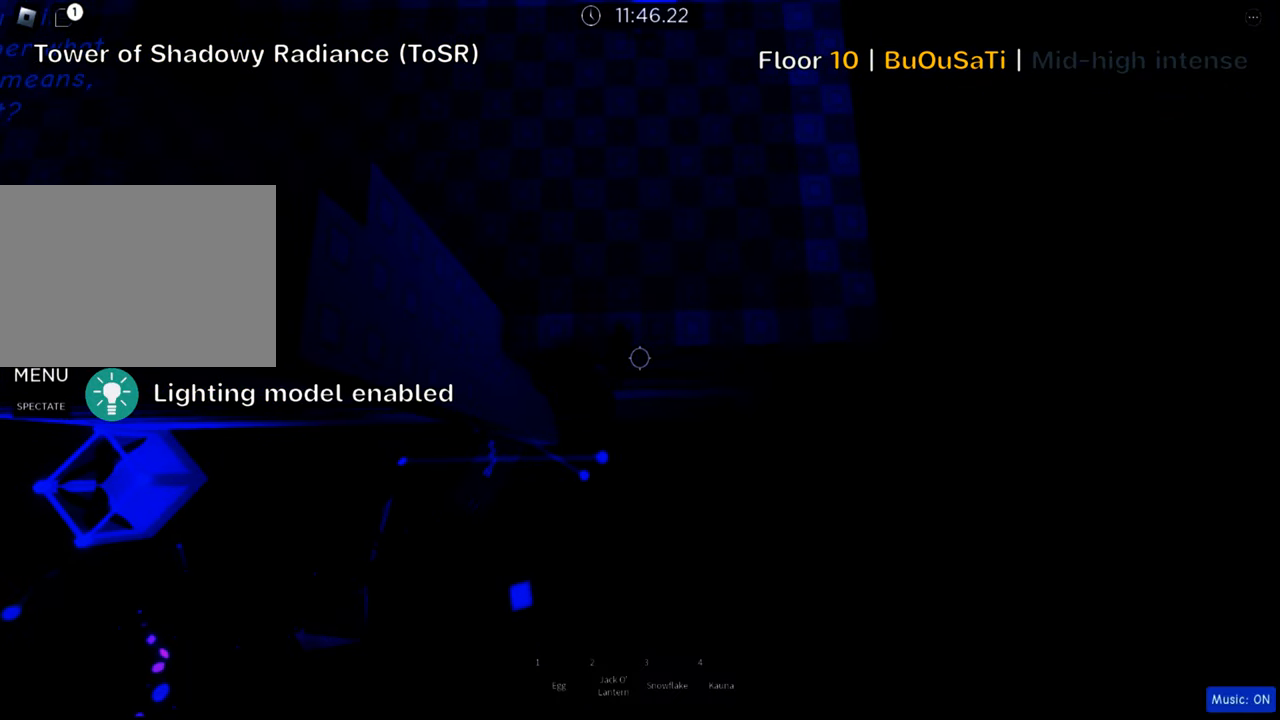
{"keys": ["a", "w"]}
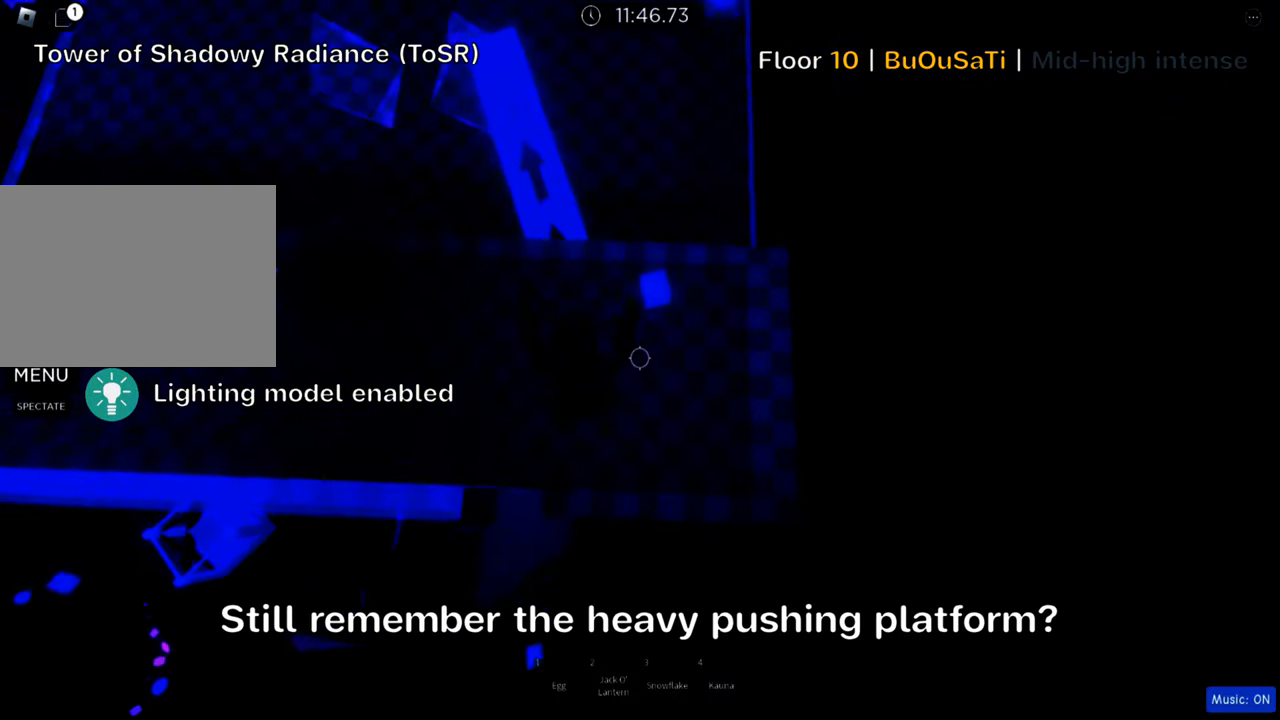
{"keys": ["a", "w"], "events": [[150, "w", "up"], [433, "w", "down"]]}
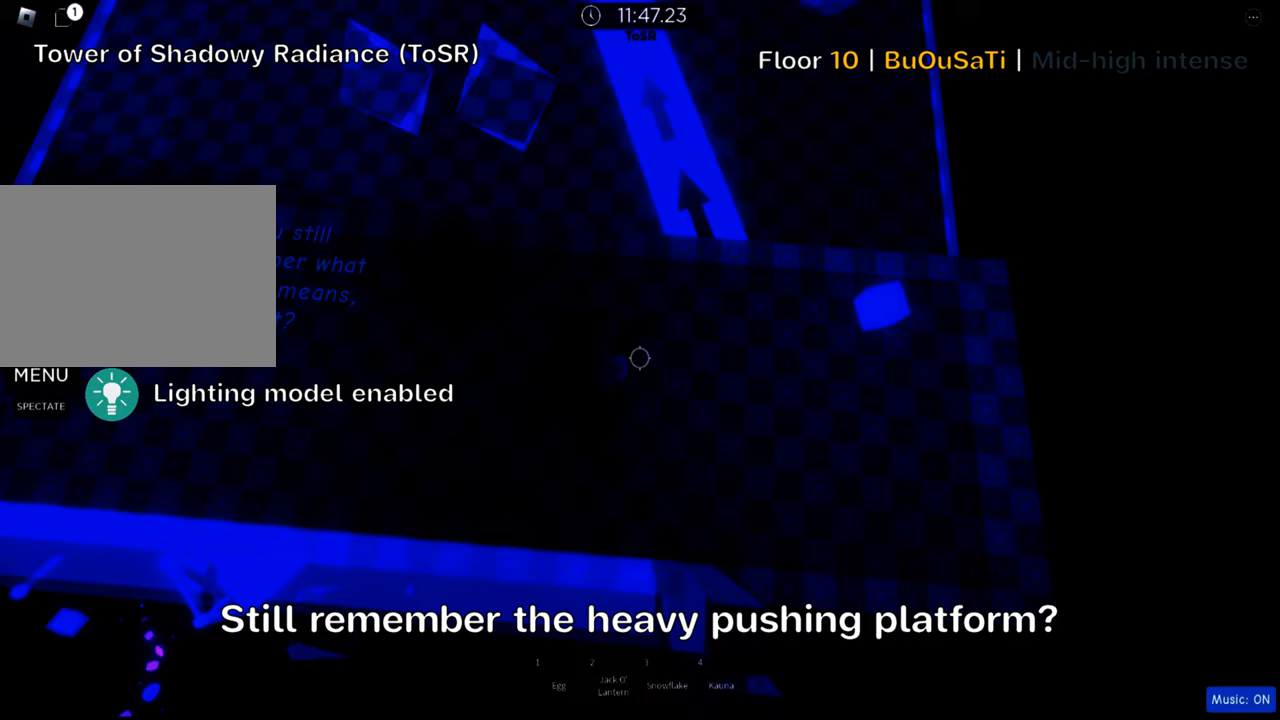
{"keys": [], "events": [[300, "w", "up"], [433, "a", "up"]]}
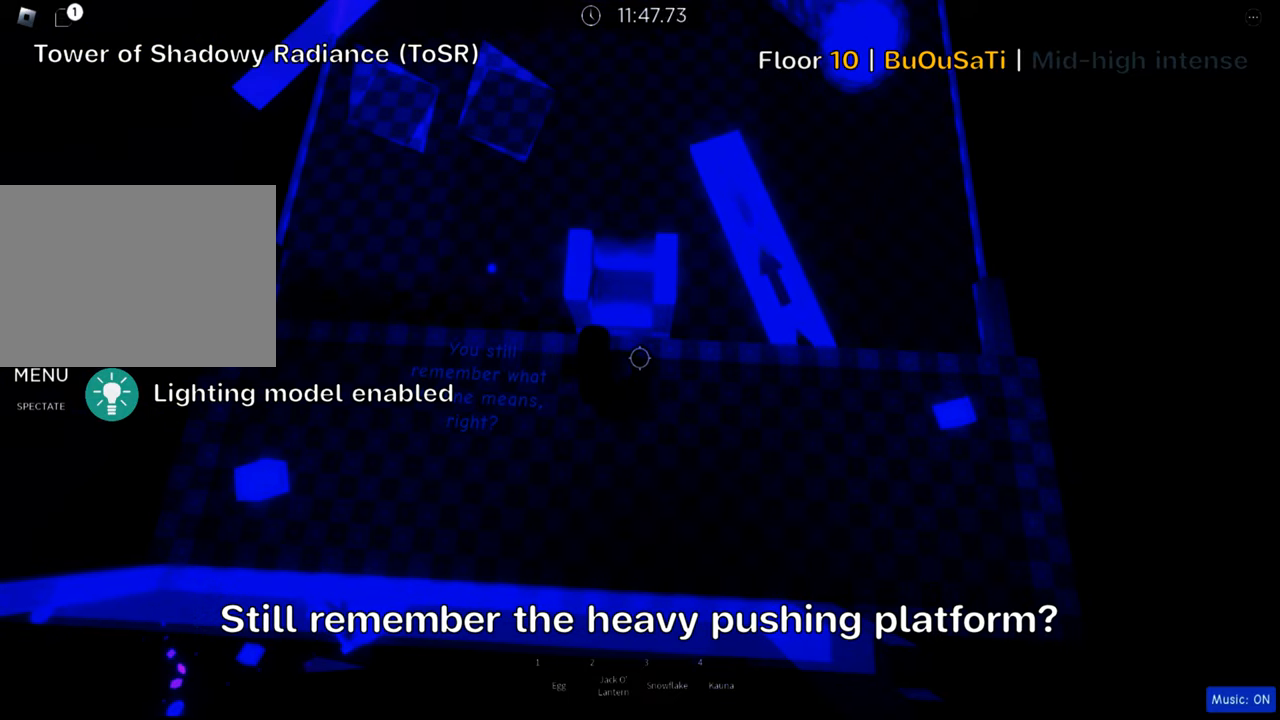
{"keys": ["w"], "events": [[267, "space", "down"], [350, "w", "down"], [400, "space", "up"]]}
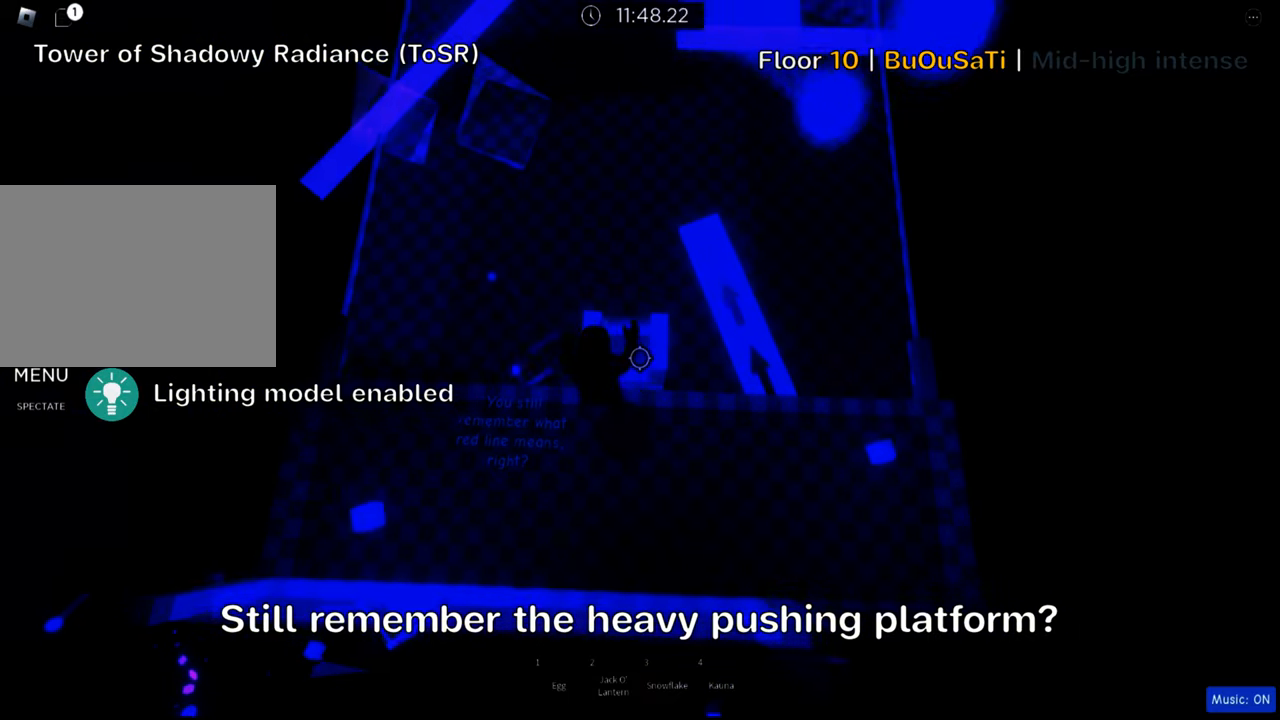
{"keys": ["shift"], "events": [[67, "d", "down"], [133, "w", "up"], [150, "d", "up"], [450, "shift", "down"]]}
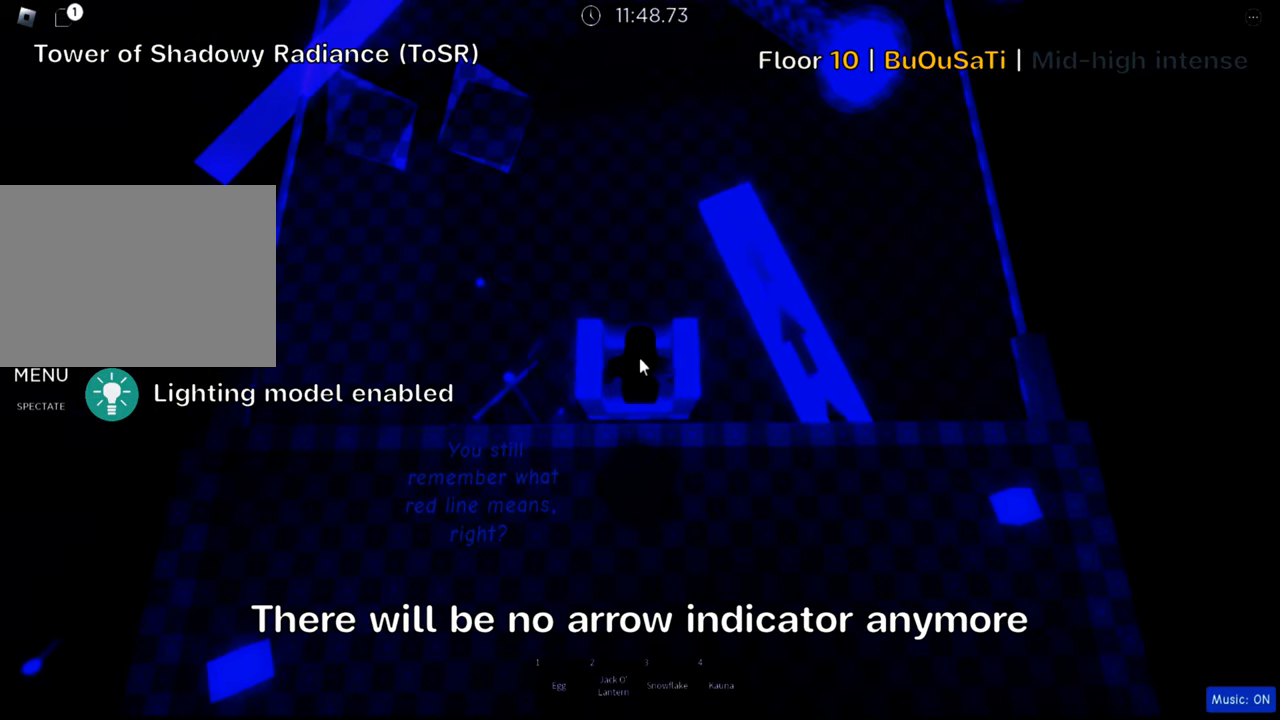
{"keys": [], "events": [[100, "shift", "up"]]}
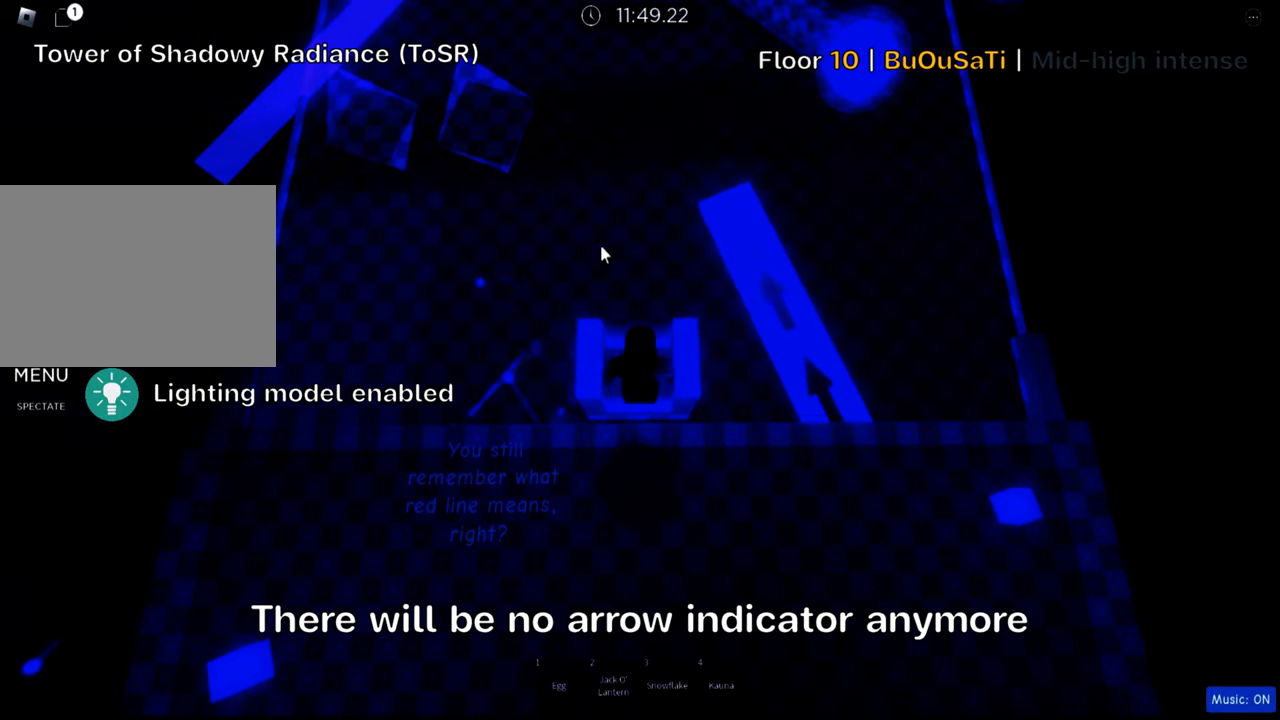
{"keys": [], "events": []}
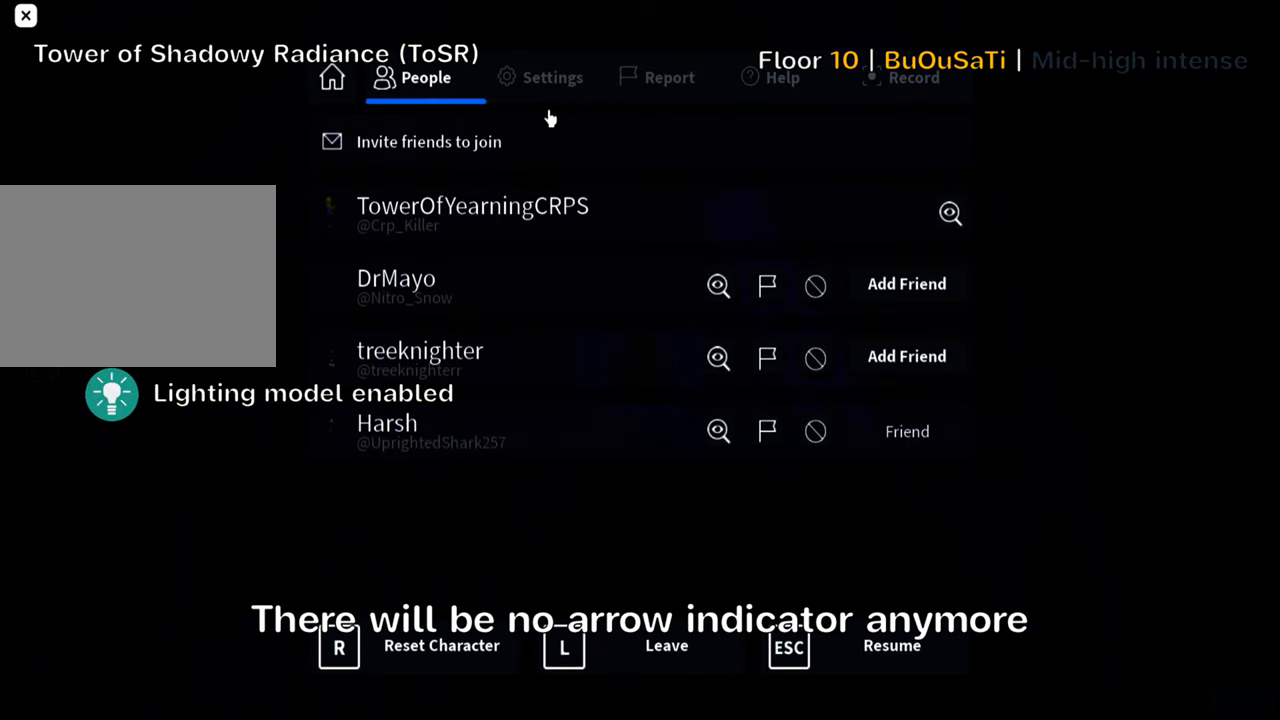
{"keys": [], "events": []}
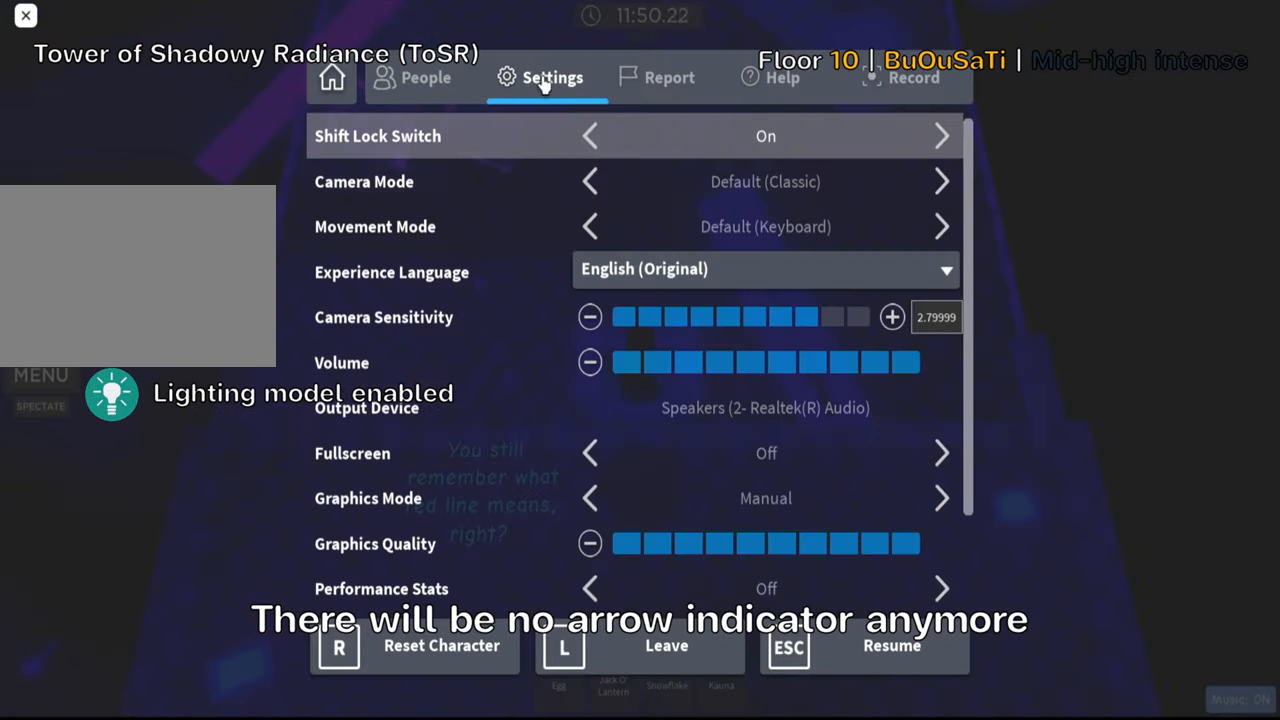
{"keys": [], "events": []}
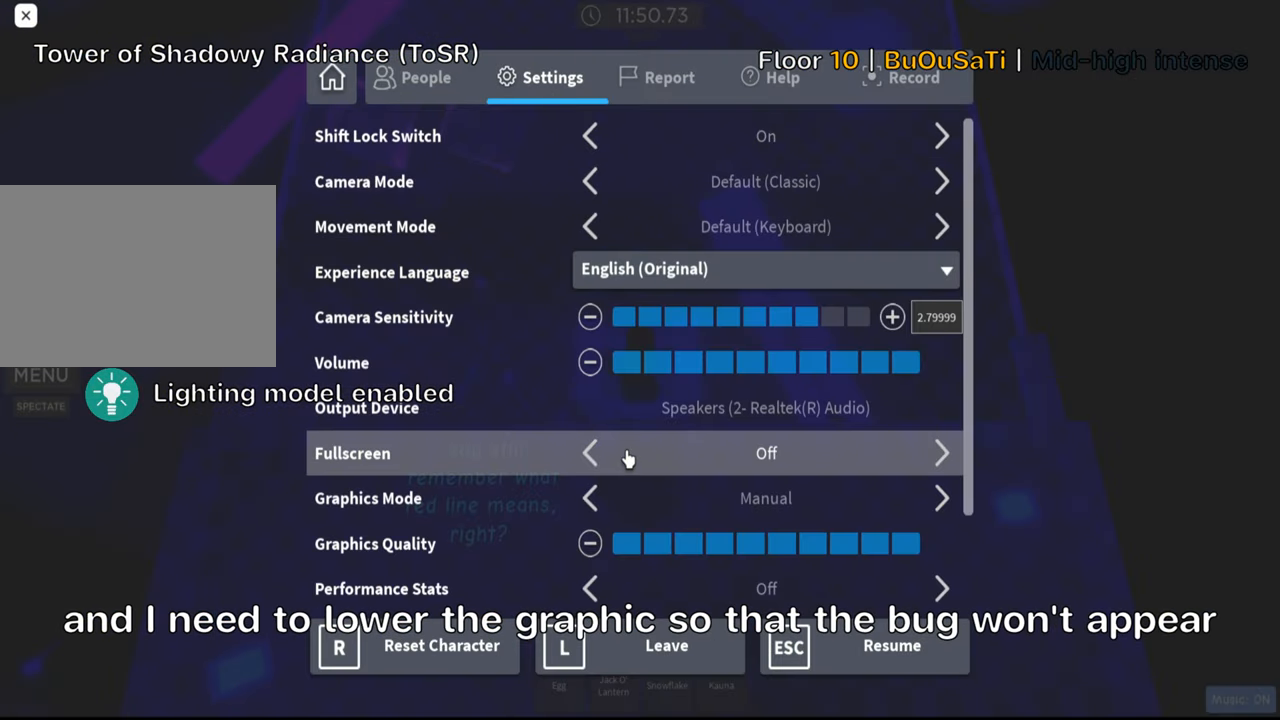
{"keys": [], "events": []}
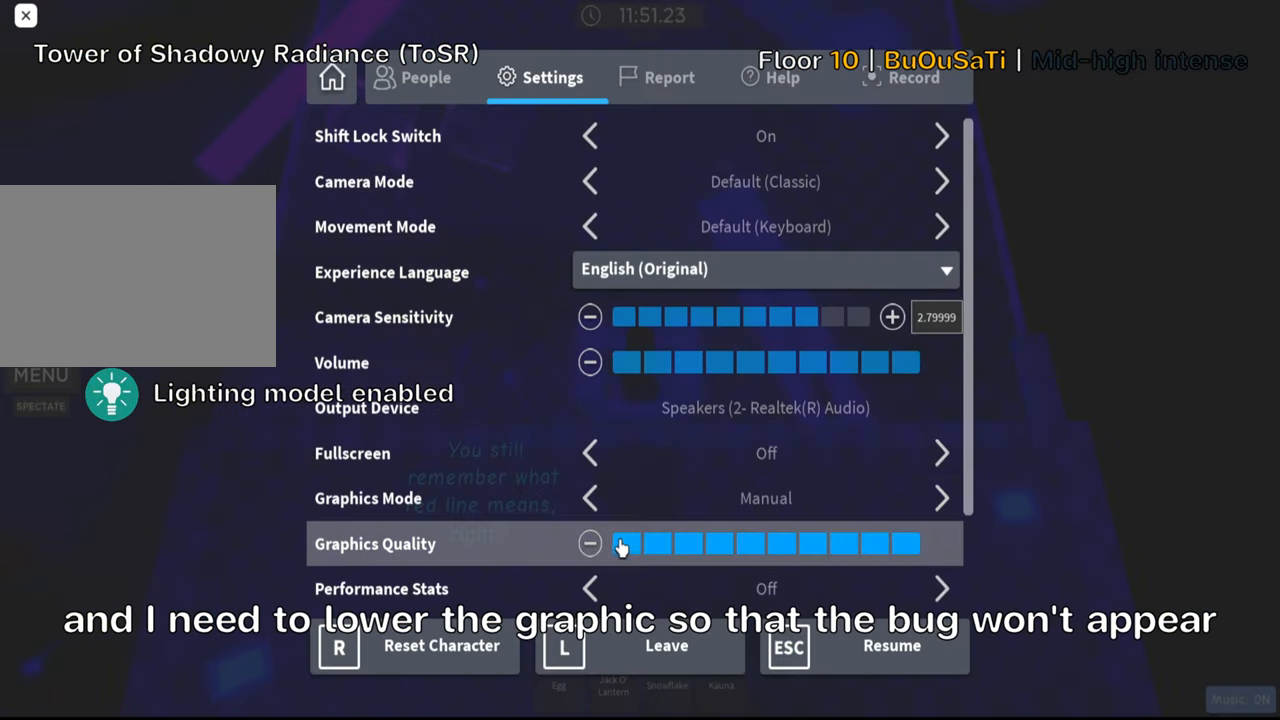
{"keys": [], "events": []}
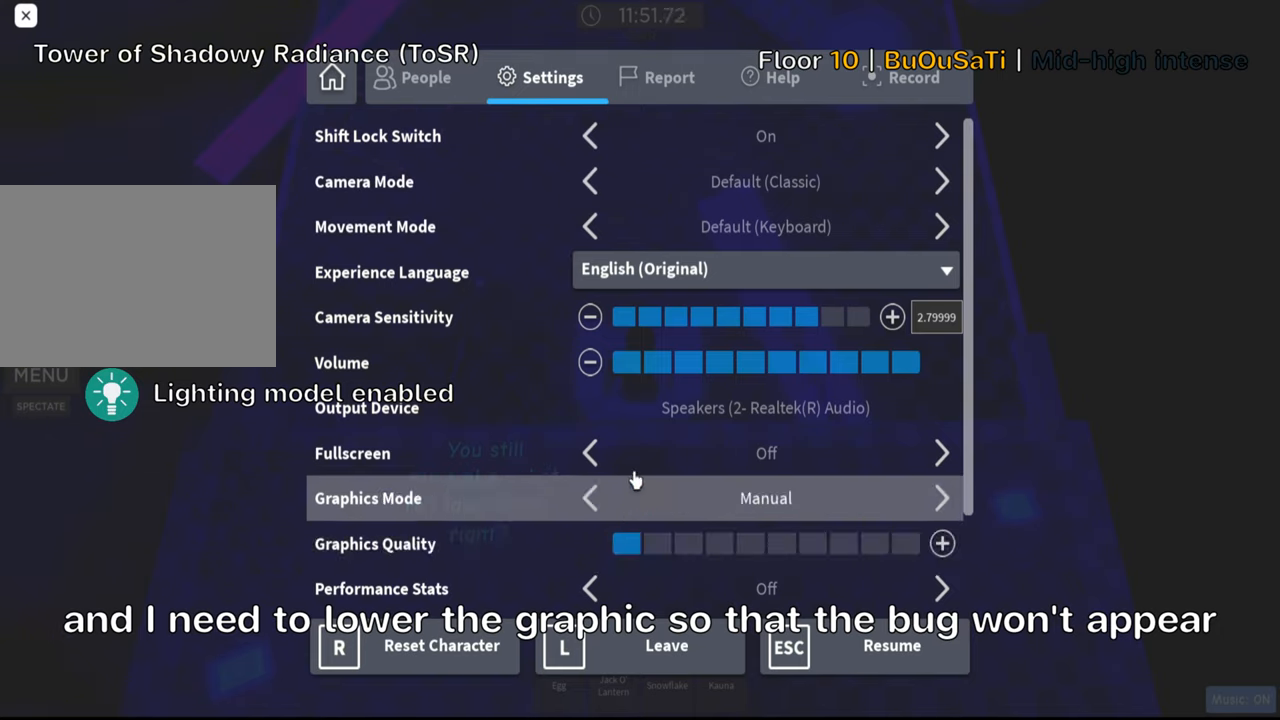
{"keys": ["shift"], "events": [[417, "shift", "down"]]}
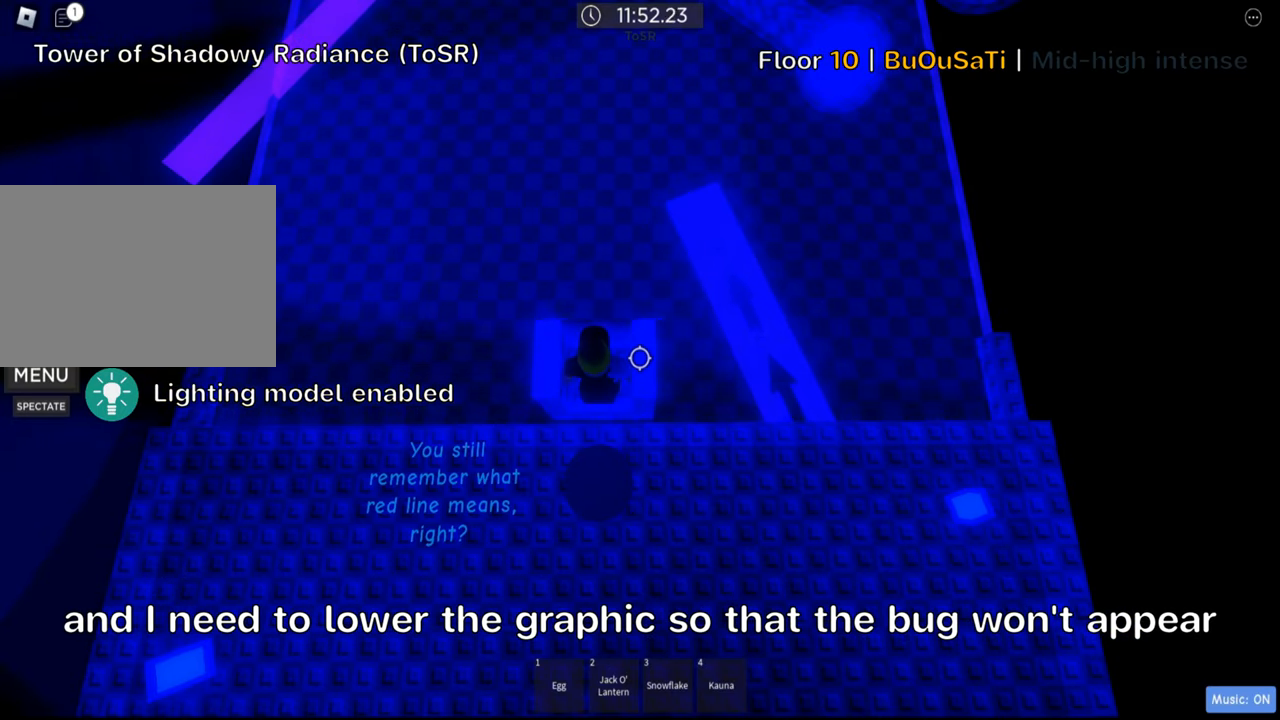
{"keys": [], "events": [[50, "shift", "up"]]}
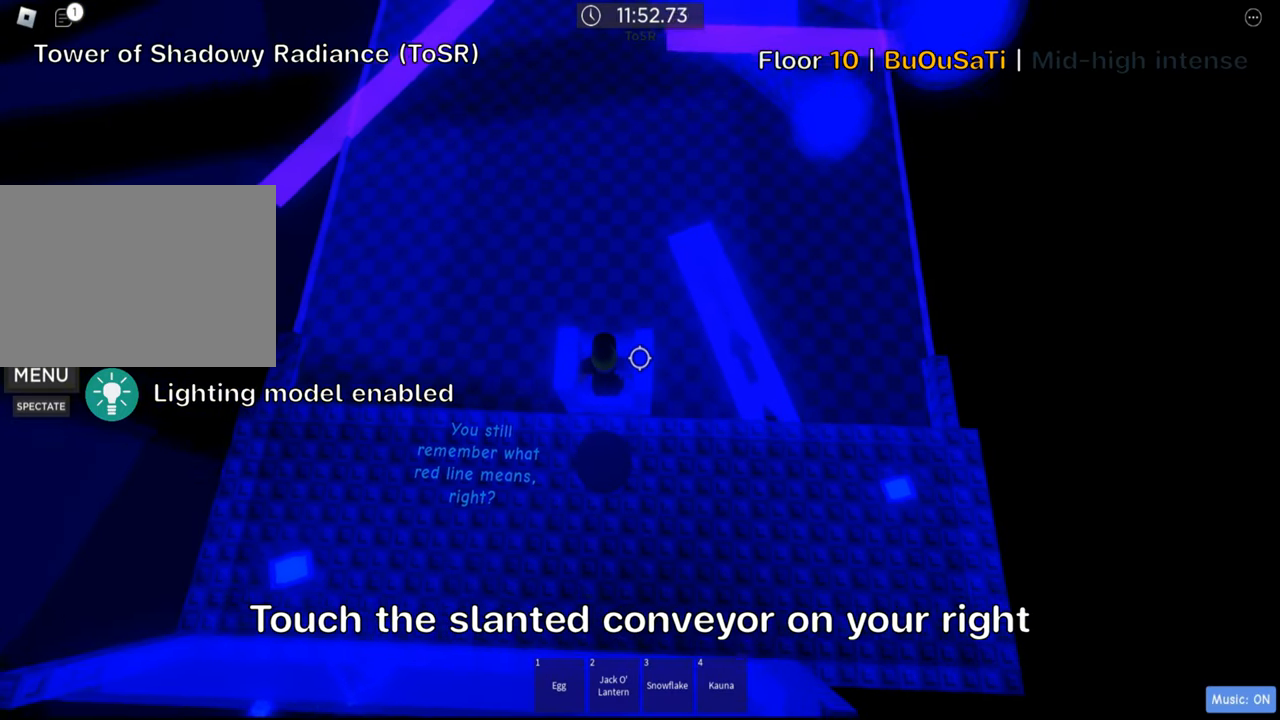
{"keys": [], "events": [[117, "d", "down"], [200, "s", "down"], [300, "d", "up"], [300, "s", "up"]]}
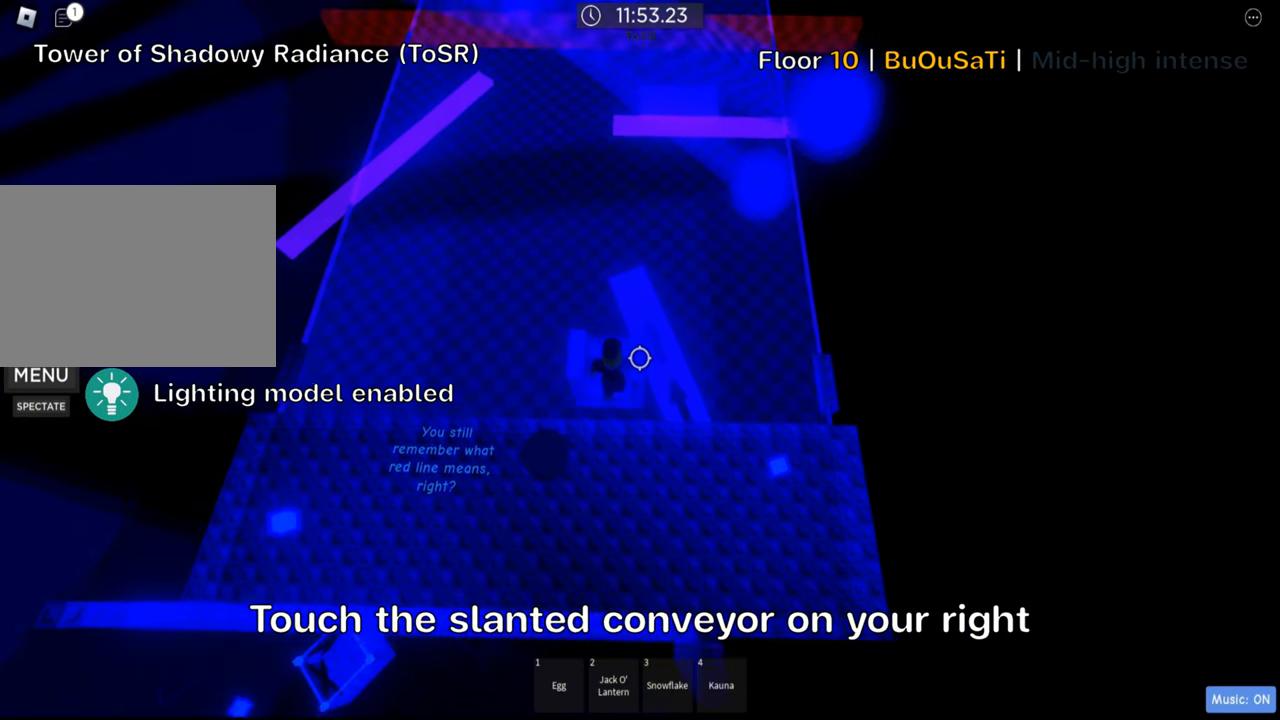
{"keys": [], "events": [[350, "d", "down"], [434, "d", "up"]]}
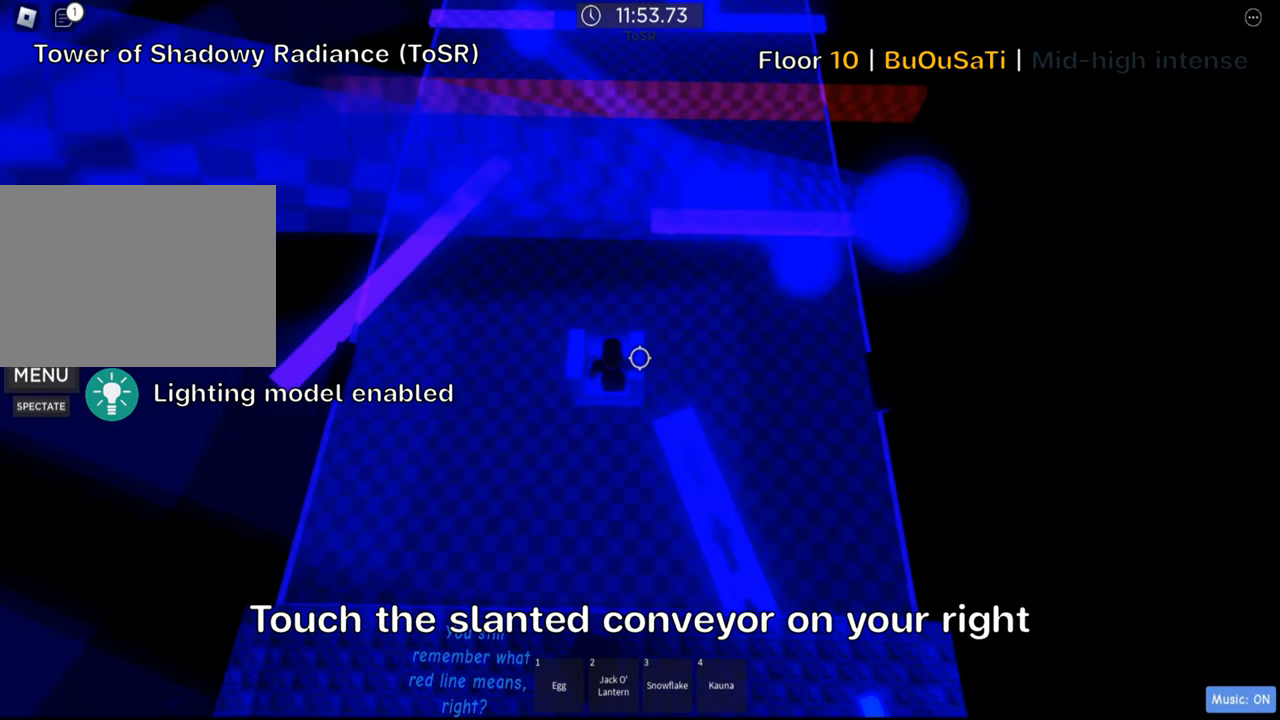
{"keys": [], "events": [[184, "a", "down"], [300, "a", "up"]]}
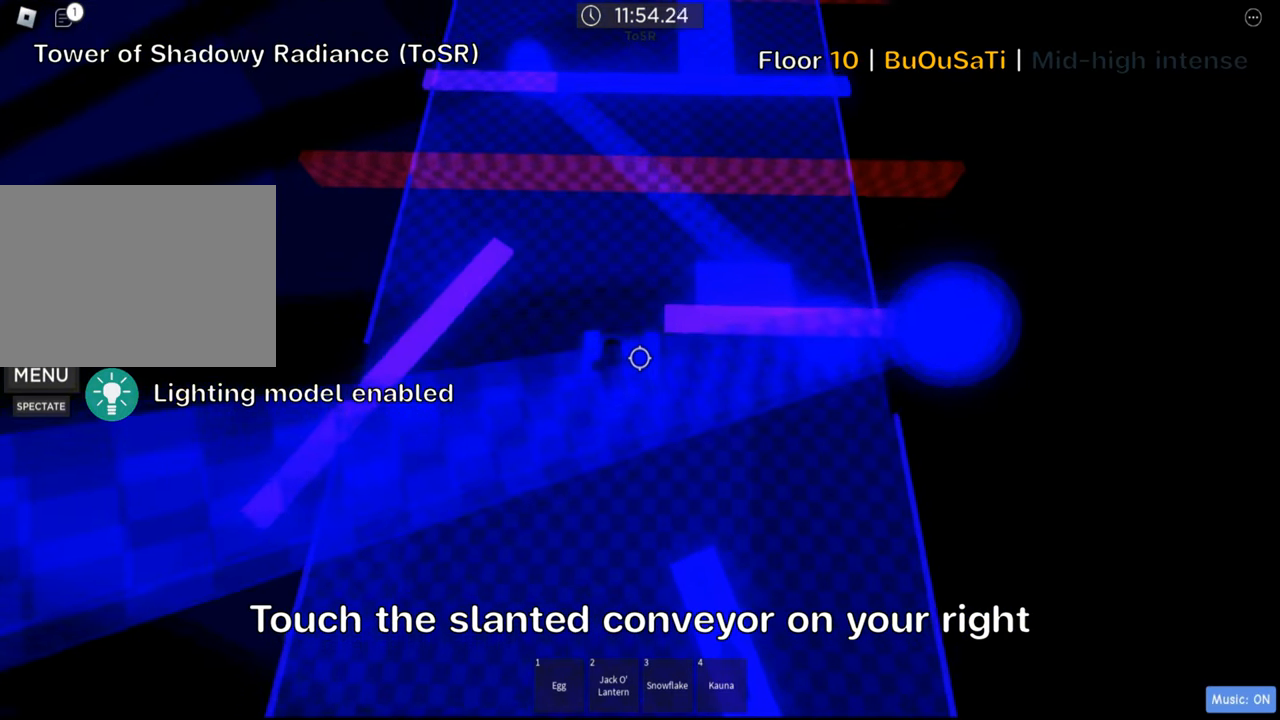
{"keys": ["w"], "events": [[17, "w", "down"], [217, "w", "up"], [417, "w", "down"]]}
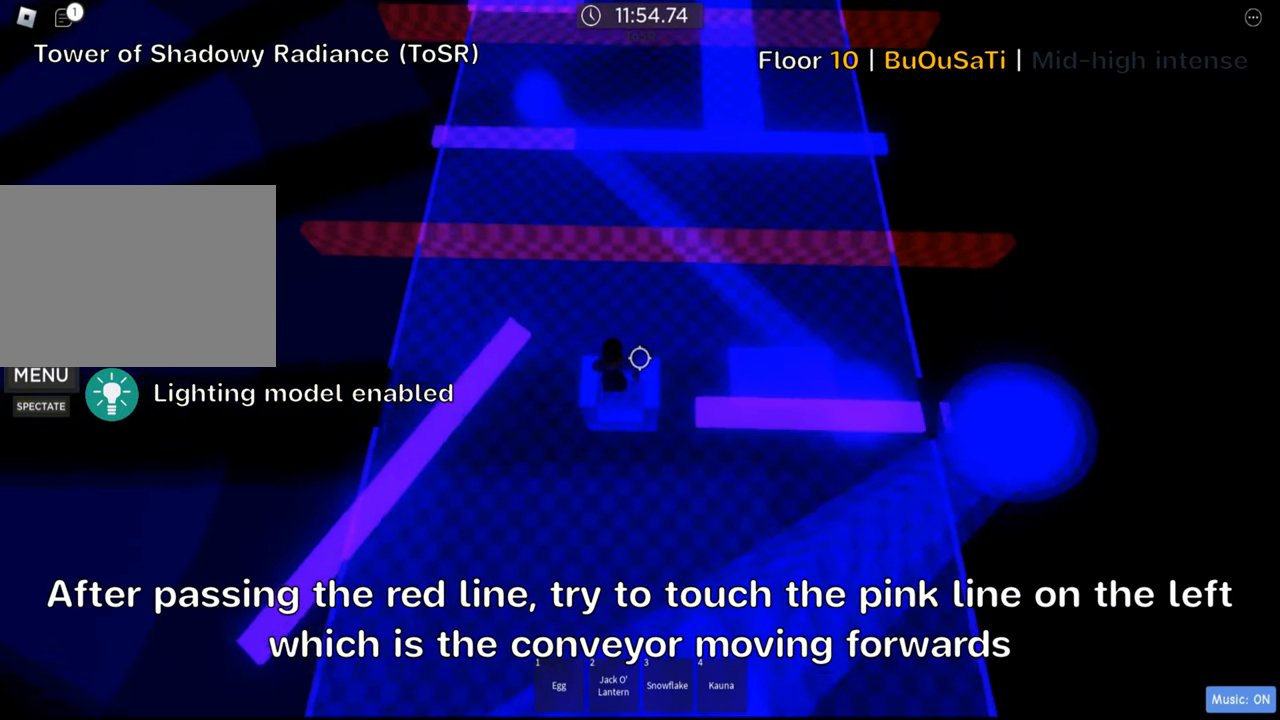
{"keys": ["w"], "events": [[67, "w", "up"], [134, "w", "down"], [350, "d", "down"], [450, "d", "up"]]}
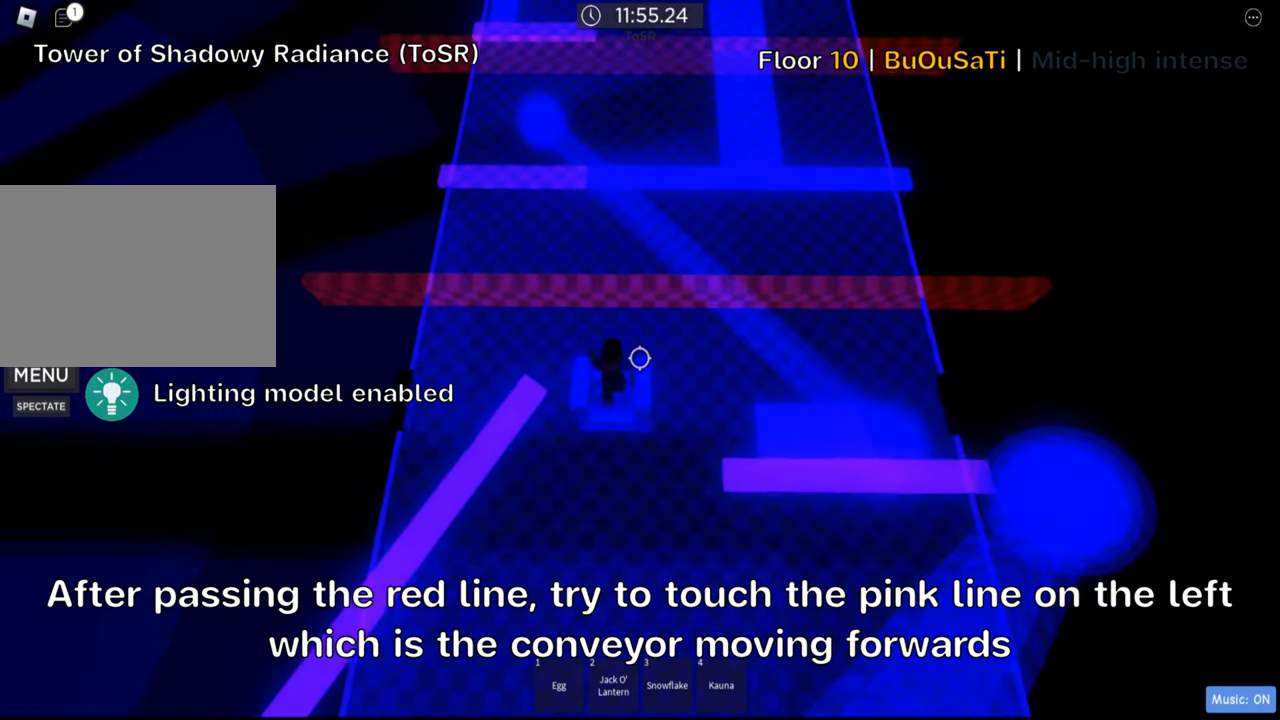
{"keys": ["w"], "events": [[300, "a", "down"], [416, "a", "up"]]}
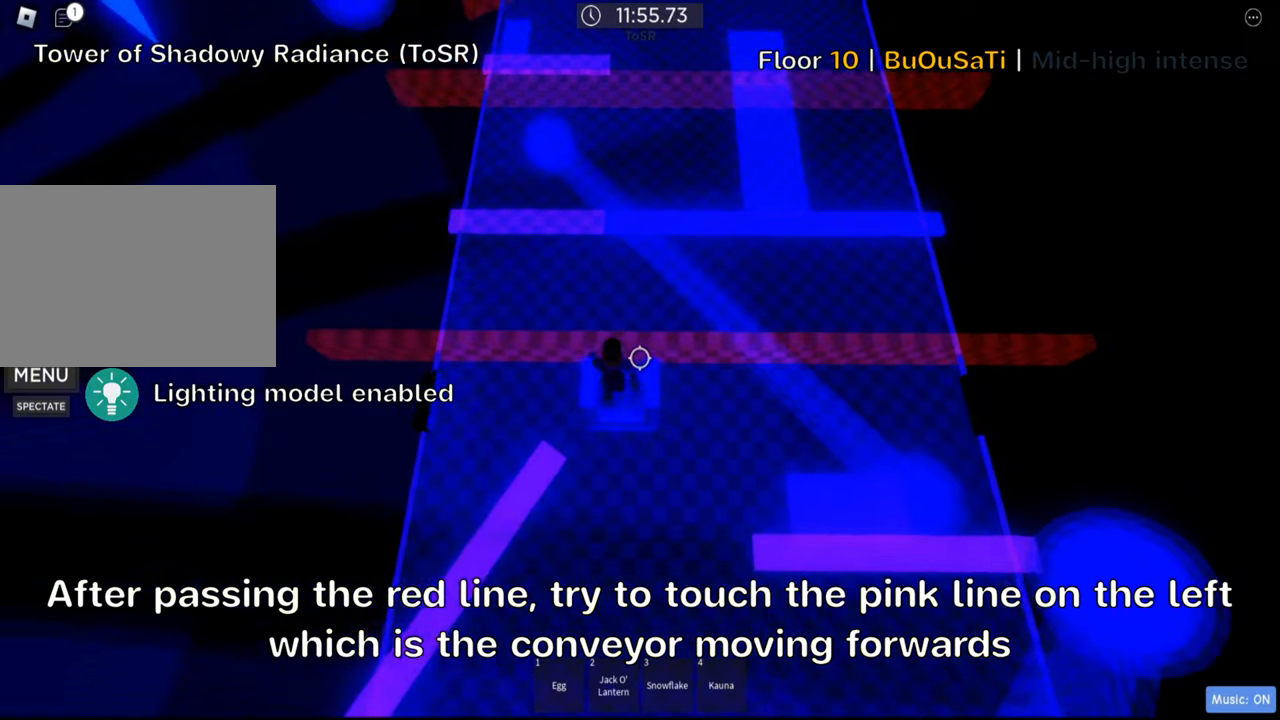
{"keys": ["w"], "events": [[83, "a", "down"], [183, "a", "up"]]}
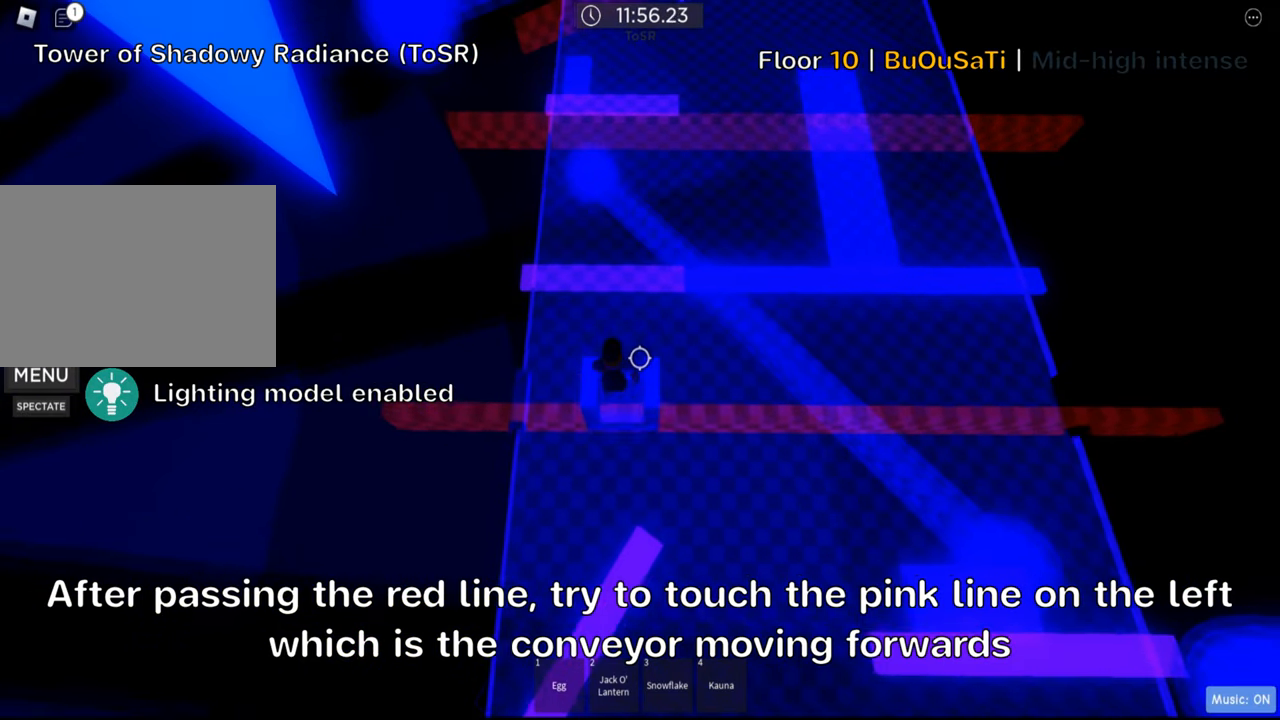
{"keys": ["w"], "events": [[100, "d", "down"], [200, "d", "up"]]}
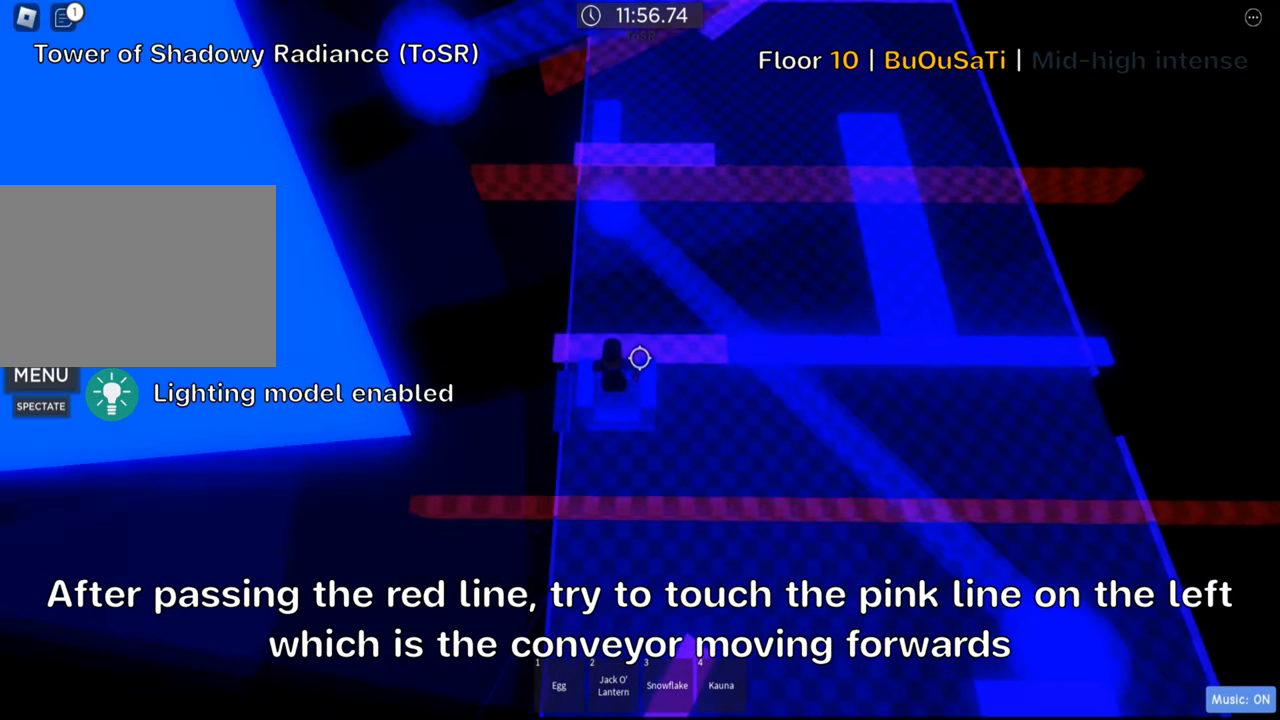
{"keys": ["w"], "events": []}
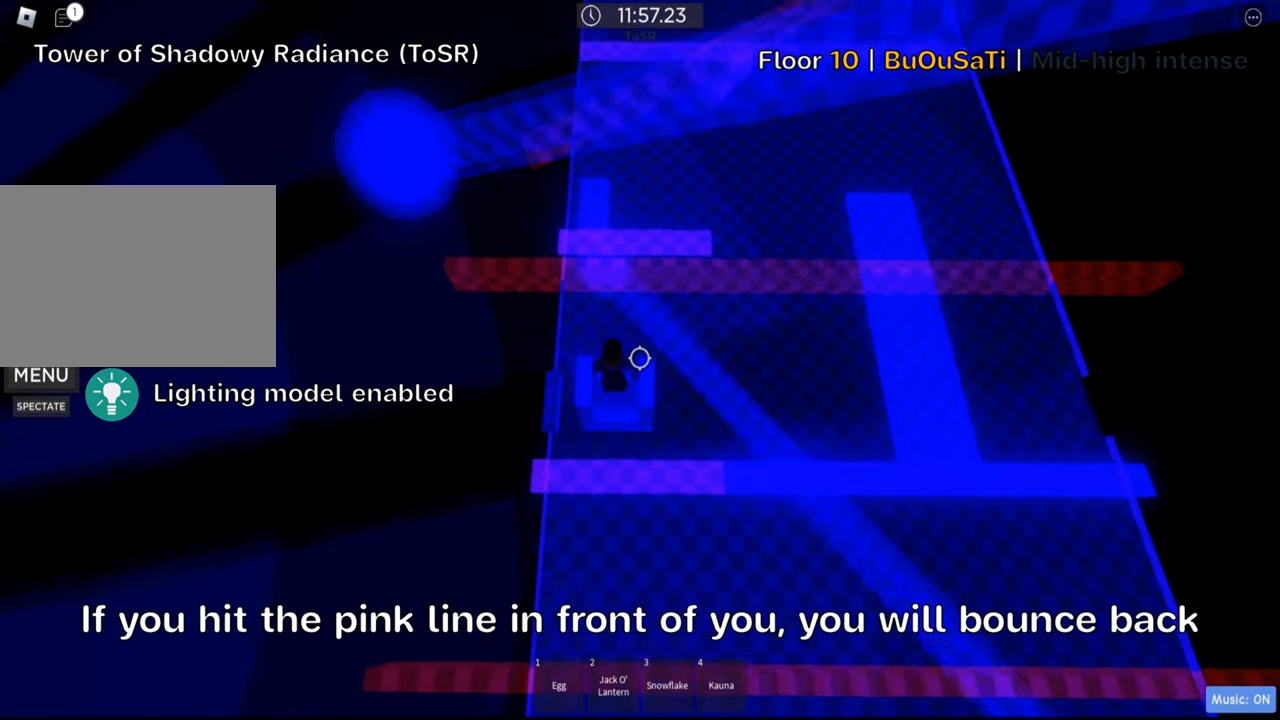
{"keys": [], "events": [[50, "d", "down"], [100, "d", "up"], [133, "w", "up"]]}
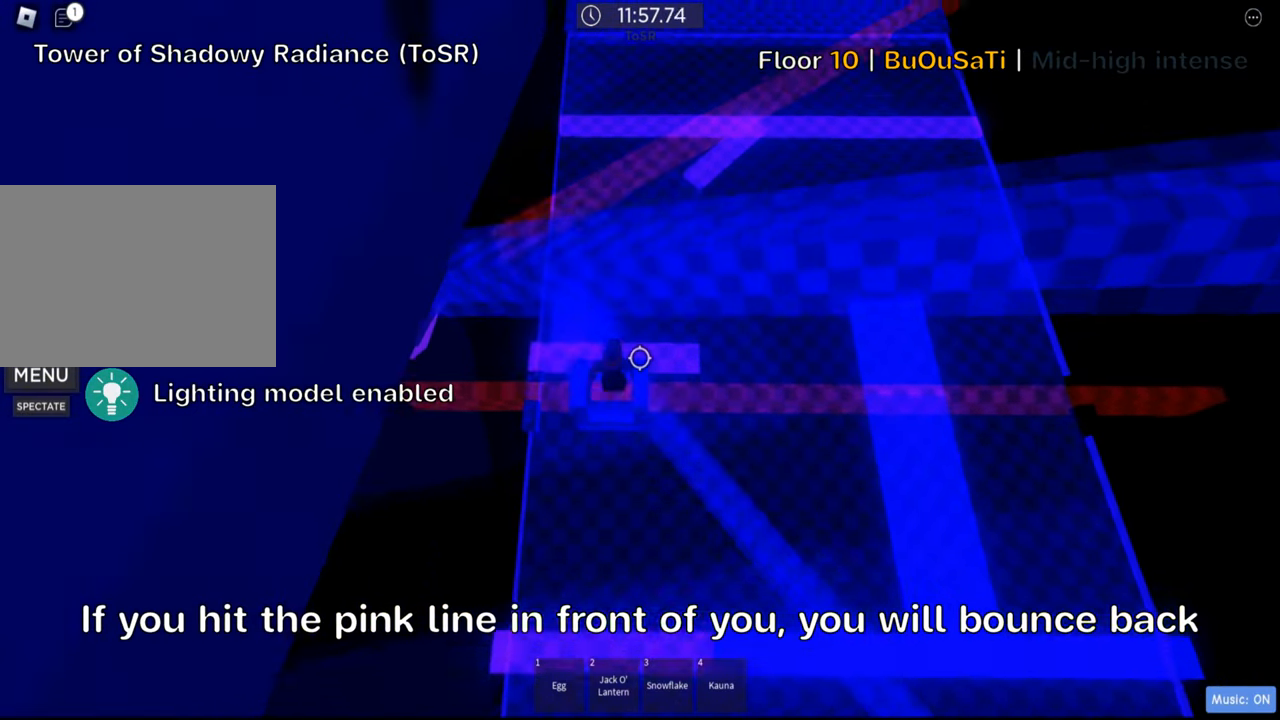
{"keys": [], "events": [[333, "d", "down"], [416, "d", "up"]]}
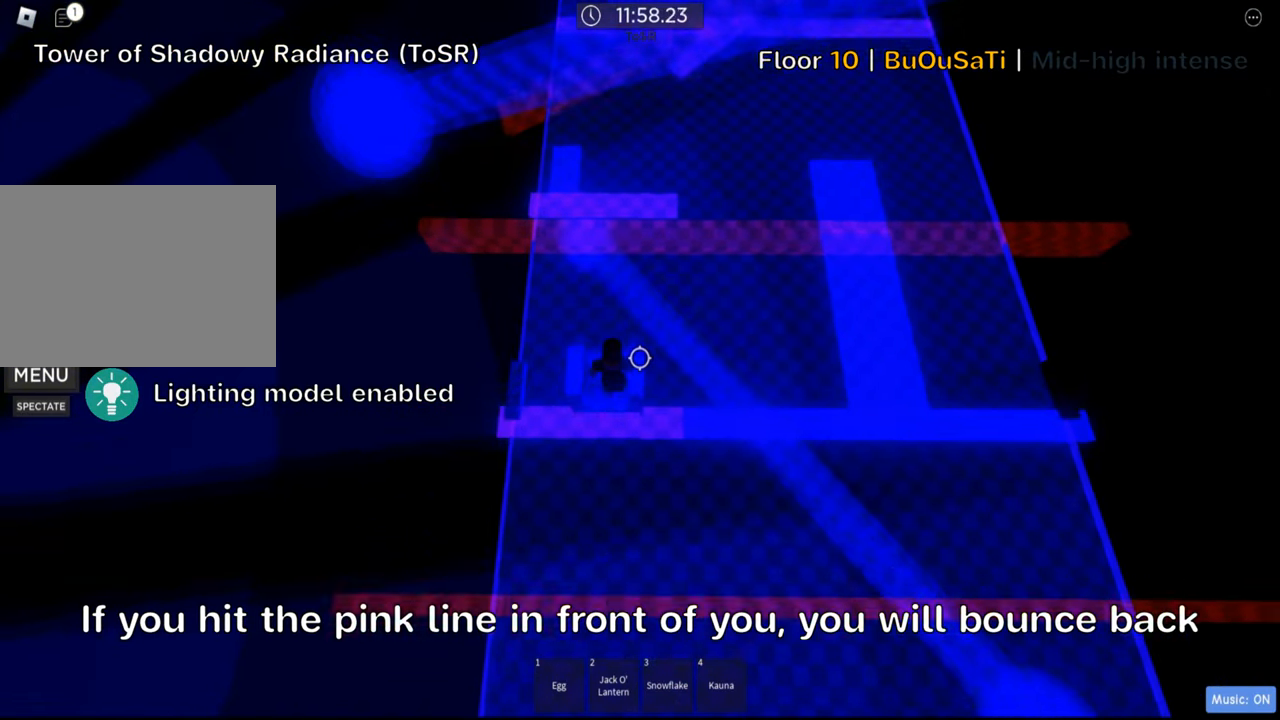
{"keys": [], "events": []}
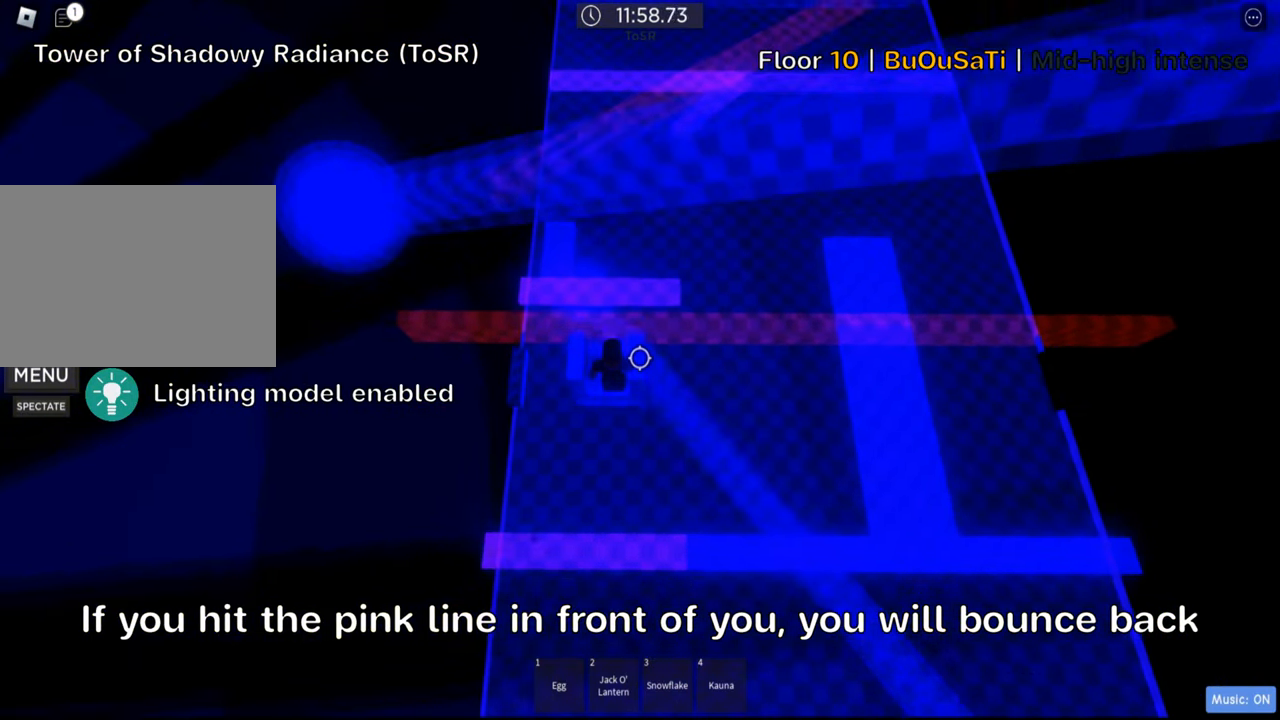
{"keys": [], "events": []}
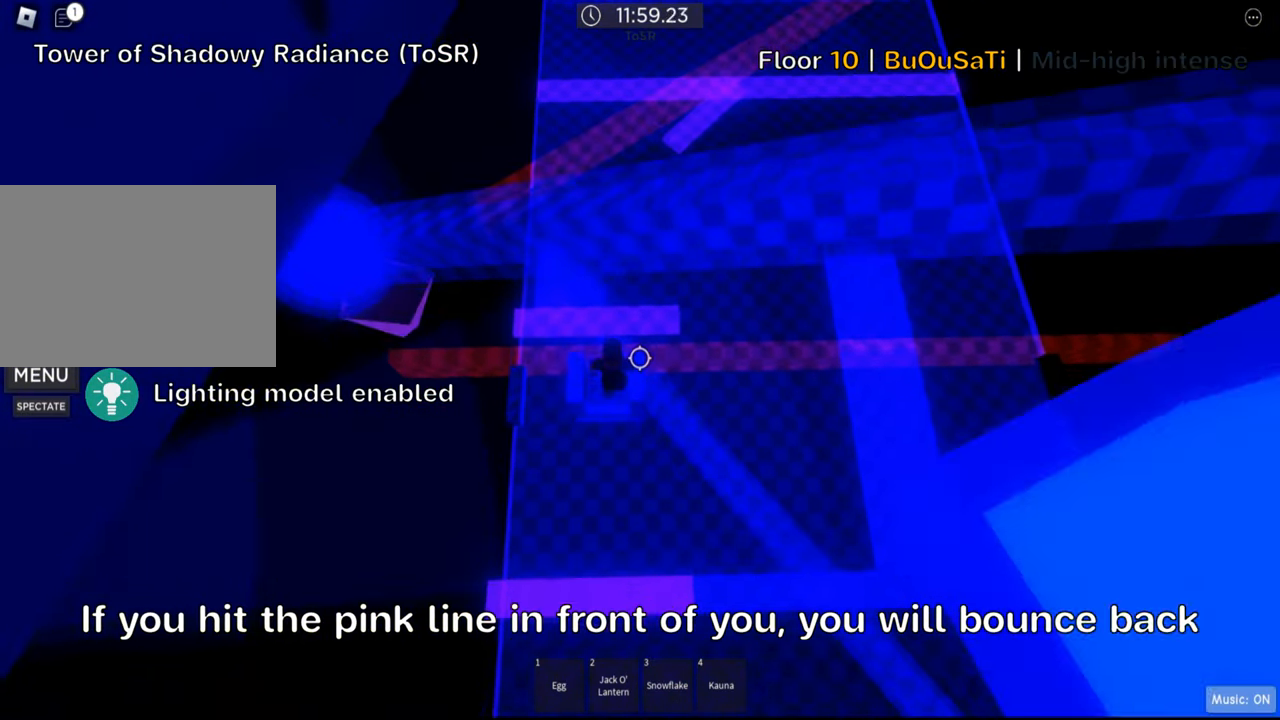
{"keys": ["s"], "events": [[33, "s", "down"]]}
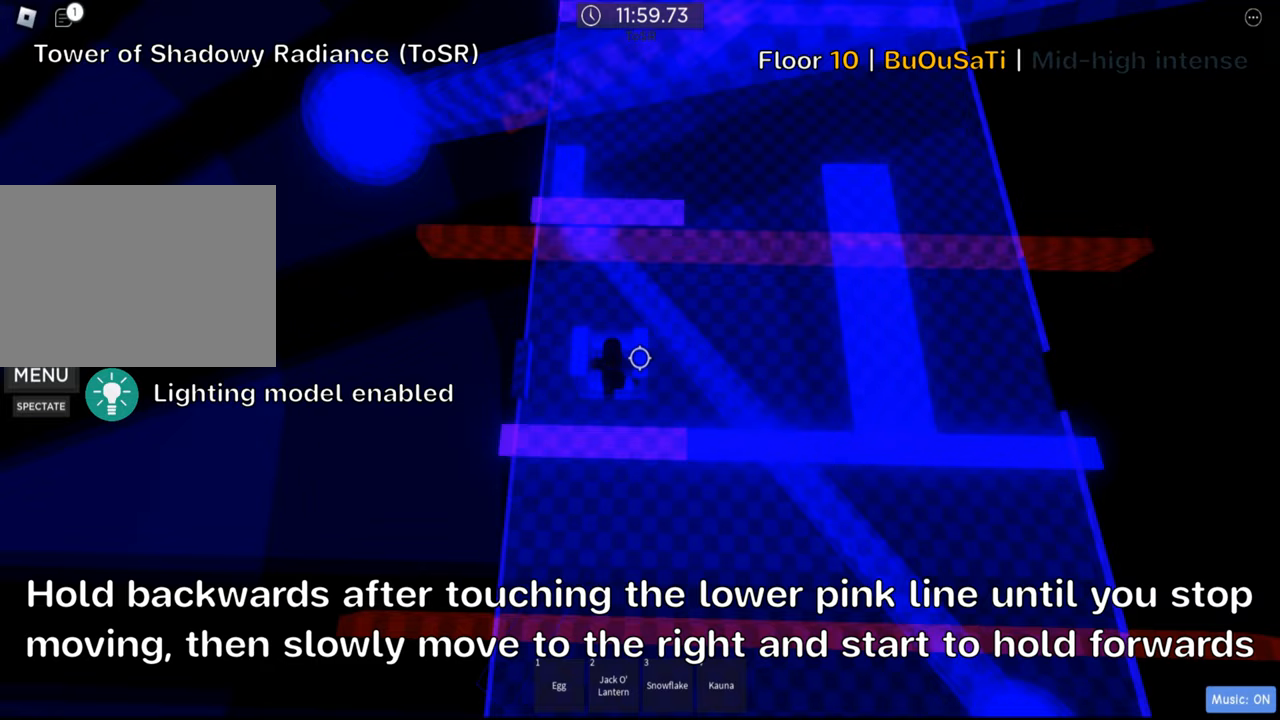
{"keys": ["d"], "events": [[117, "d", "down"], [267, "d", "up"], [350, "d", "down"], [367, "s", "up"]]}
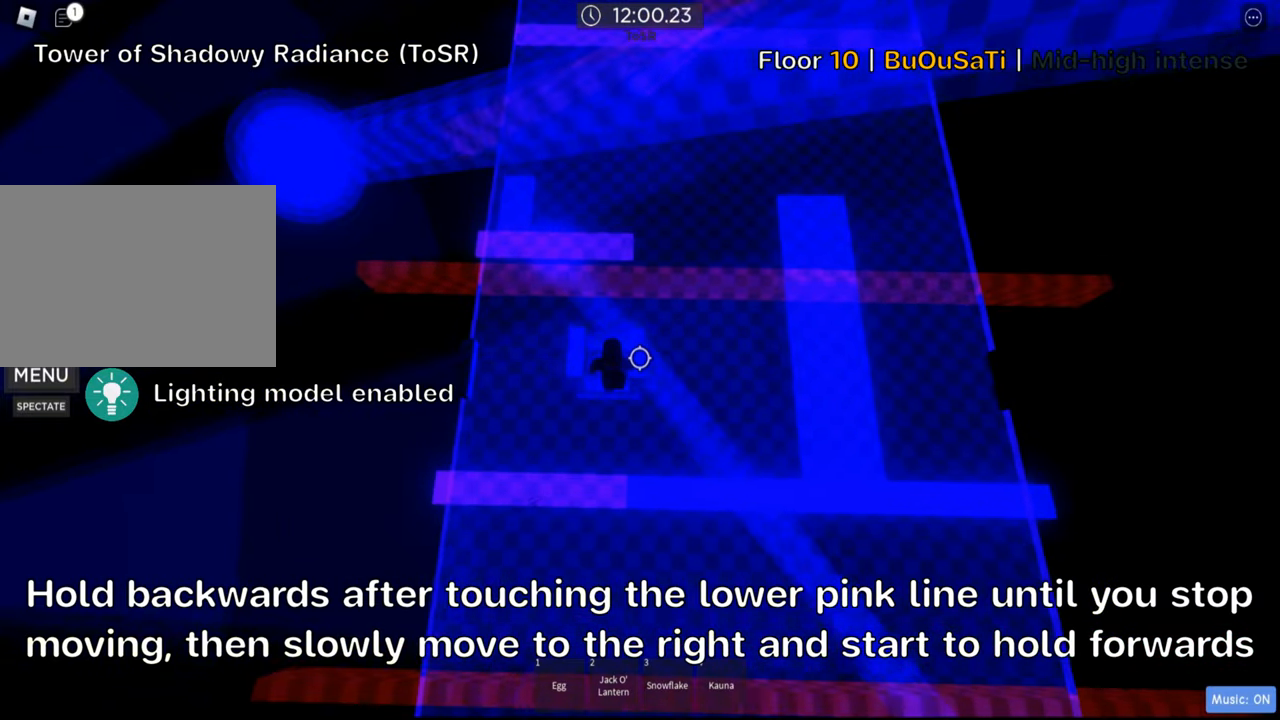
{"keys": ["a", "w"], "events": [[17, "d", "up"], [17, "w", "down"], [100, "a", "down"]]}
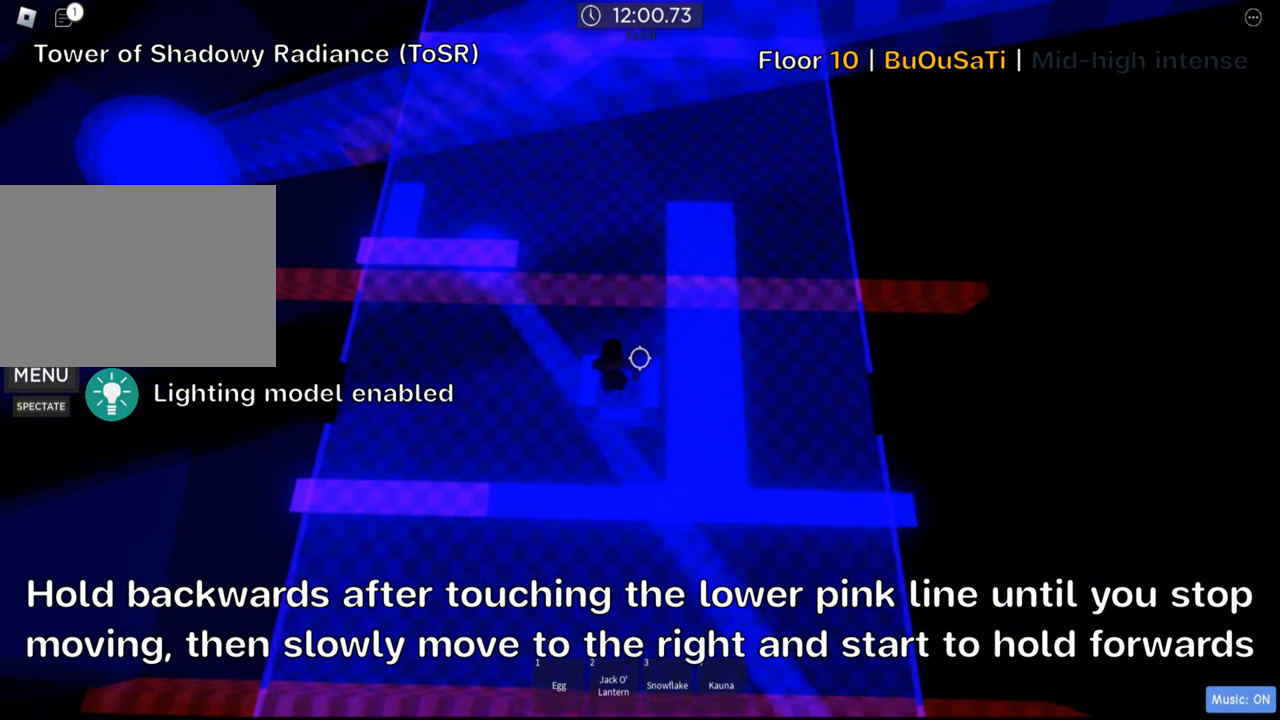
{"keys": ["w"], "events": [[200, "a", "up"], [300, "d", "down"], [450, "d", "up"]]}